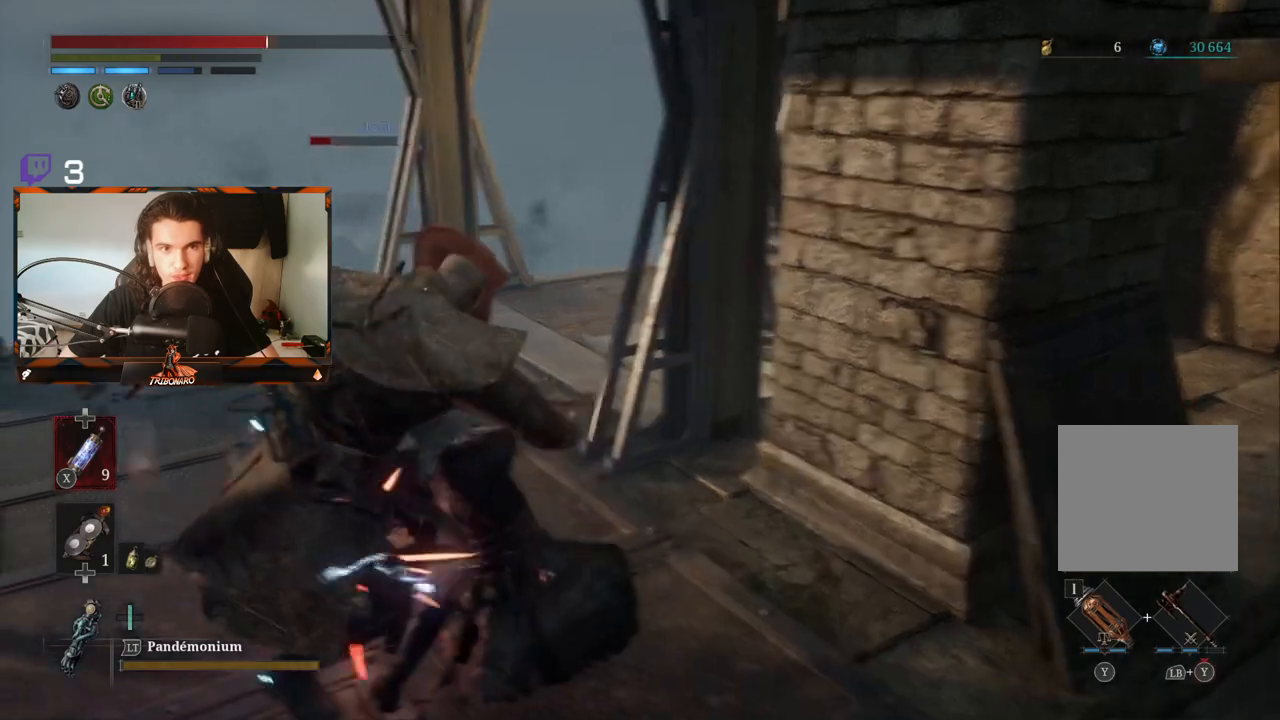
Gameplay with a controller (Xbox layout); each line is a JSON object with the inputs held at the frame after it. "events" lists button and stick changes between this image and that frame as [ms after this image, input, new state], when the widget could be followed in between.
{"buttons": [], "left_stick": "left", "right_stick": "center", "events": [[67, "R1", "down"], [150, "R1", "up"], [200, "left_stick", "up-left"], [217, "R1", "down"], [317, "R1", "up"], [400, "R1", "down"], [483, "R1", "up"], [483, "left_stick", "left"]]}
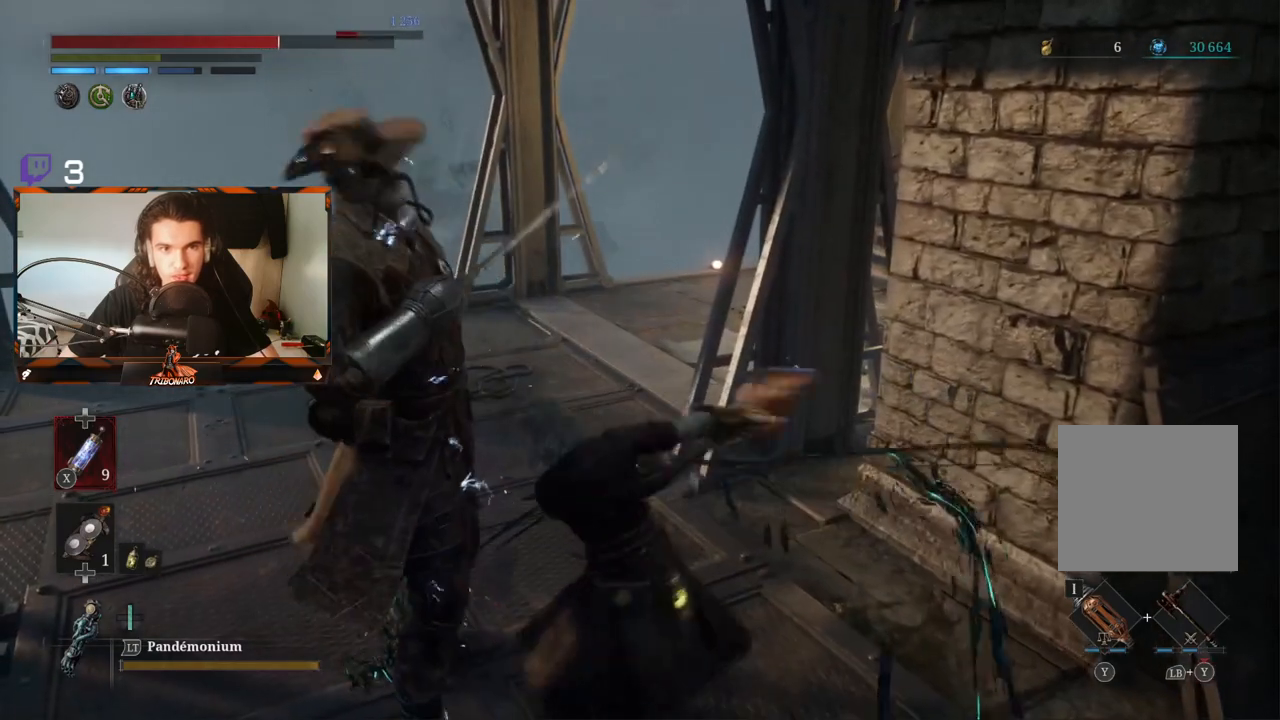
{"buttons": [], "left_stick": "down-left", "right_stick": "center", "events": [[67, "R1", "down"], [150, "R1", "up"], [333, "left_stick", "down-left"]]}
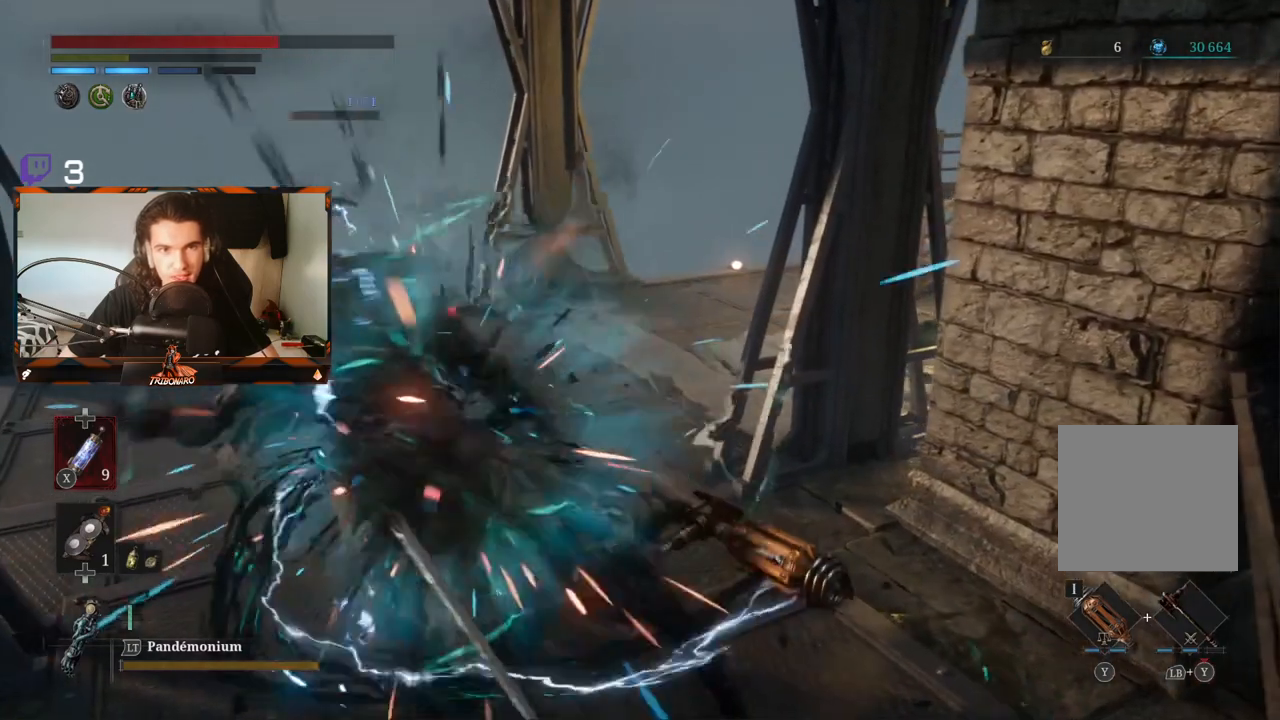
{"buttons": [], "left_stick": "center", "right_stick": "center", "events": [[17, "left_stick", "center"], [117, "R1", "down"], [233, "R1", "up"]]}
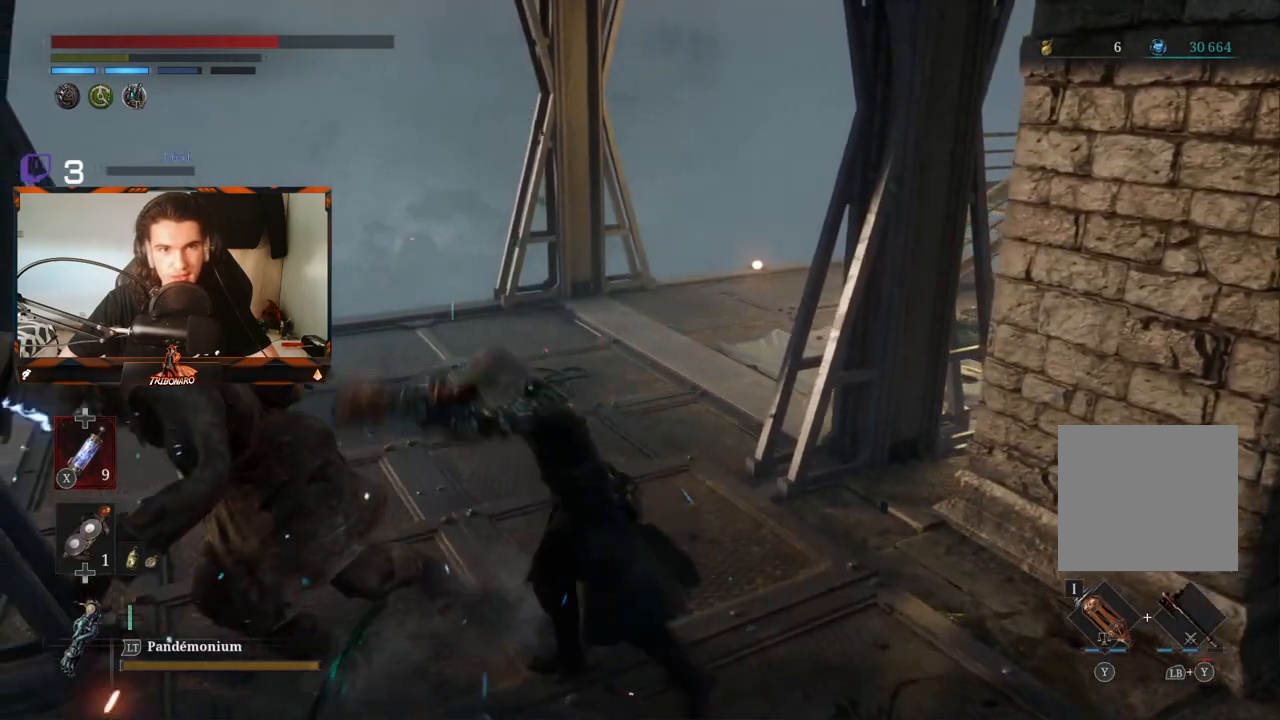
{"buttons": [], "left_stick": "down-right", "right_stick": "center", "events": [[67, "right_stick", "left"], [233, "left_stick", "right"], [450, "left_stick", "down-right"], [483, "right_stick", "center"]]}
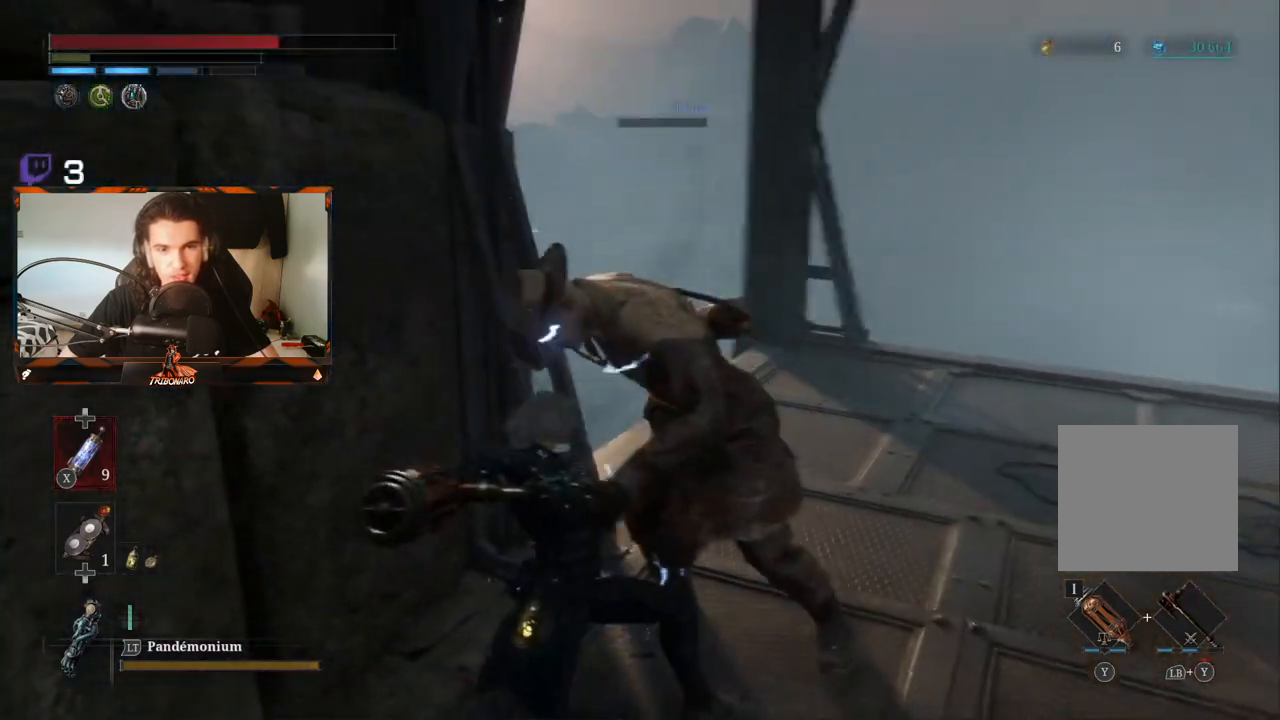
{"buttons": [], "left_stick": "down-right", "right_stick": "left", "events": [[367, "right_stick", "left"]]}
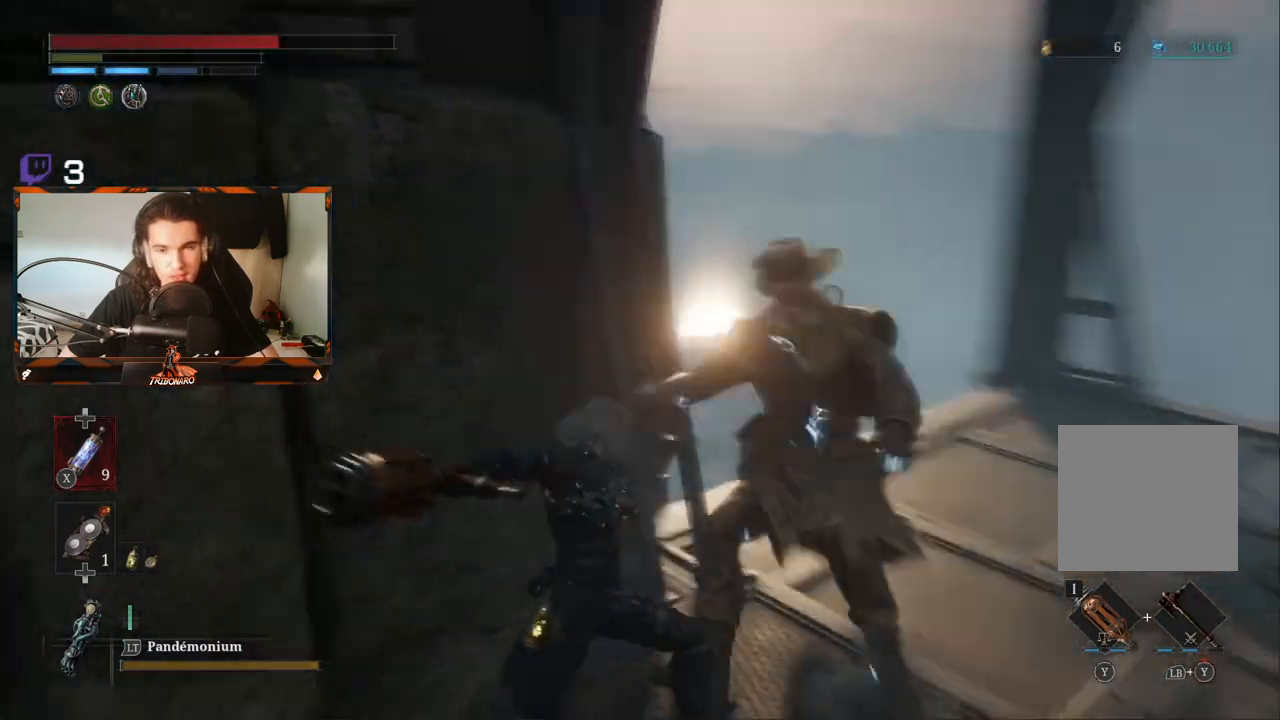
{"buttons": [], "left_stick": "left", "right_stick": "center", "events": [[83, "left_stick", "down"], [200, "left_stick", "down-left"], [417, "right_stick", "center"], [433, "left_stick", "left"]]}
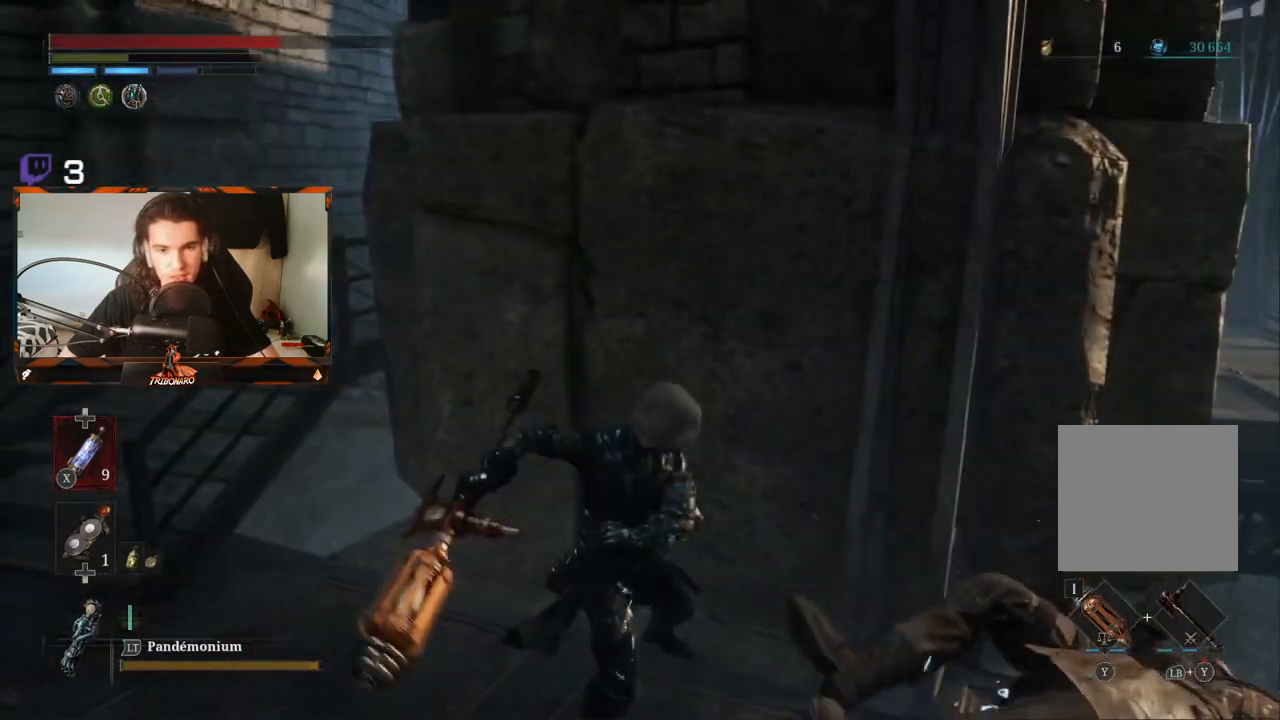
{"buttons": ["B"], "left_stick": "left", "right_stick": "center", "events": [[217, "B", "down"]]}
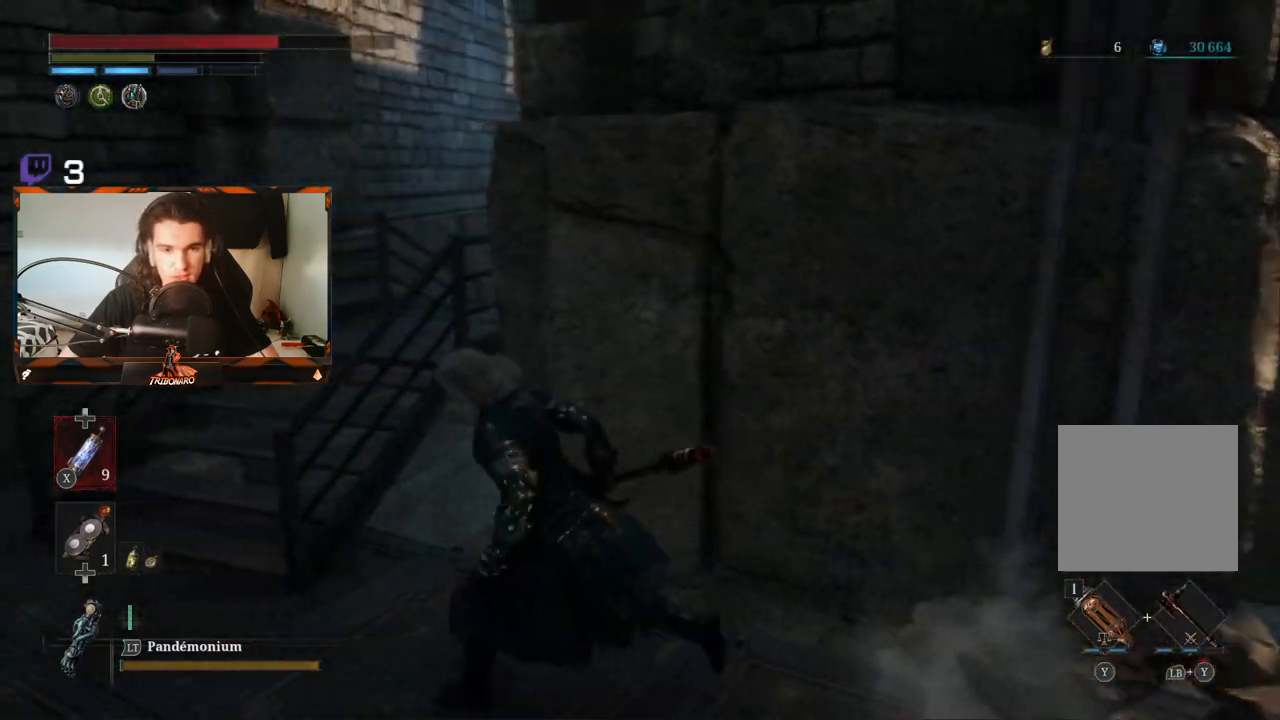
{"buttons": ["B"], "left_stick": "up", "right_stick": "right", "events": [[250, "left_stick", "up-left"], [433, "left_stick", "up"], [433, "right_stick", "right"]]}
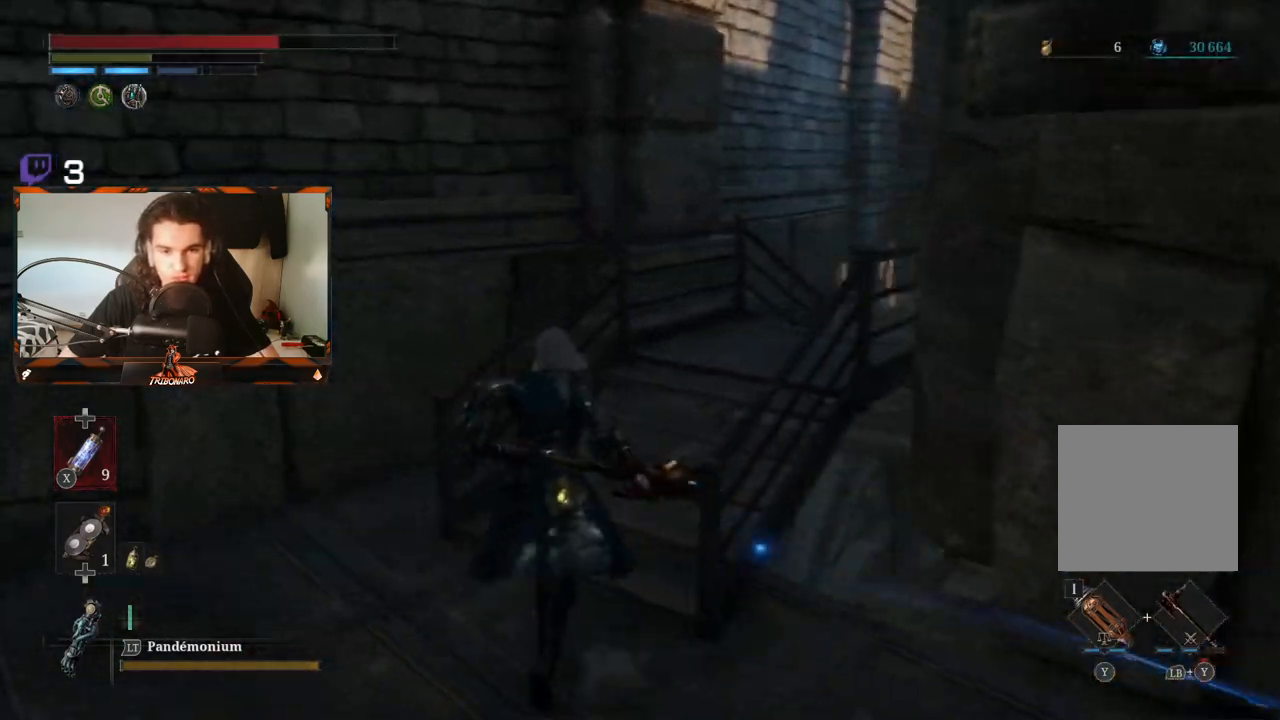
{"buttons": ["B"], "left_stick": "up", "right_stick": "center", "events": [[333, "right_stick", "center"]]}
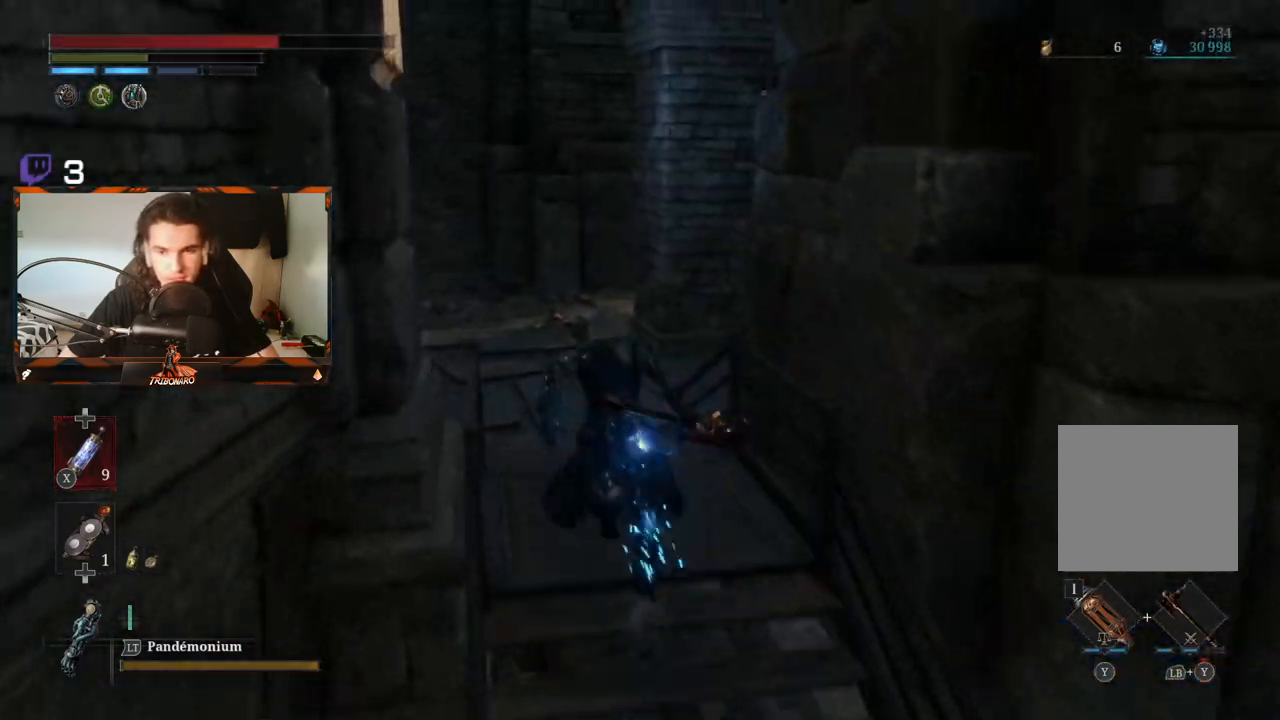
{"buttons": ["B"], "left_stick": "up", "right_stick": "center", "events": []}
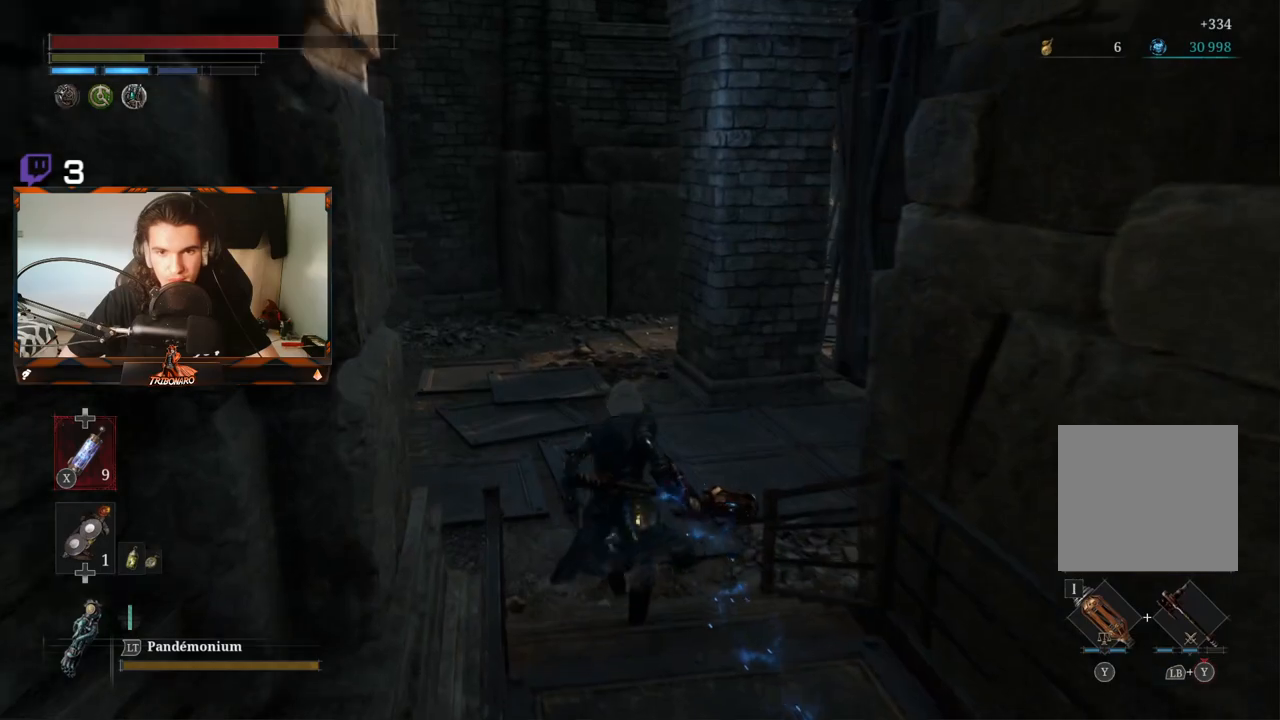
{"buttons": ["B"], "left_stick": "up", "right_stick": "right", "events": [[167, "right_stick", "right"]]}
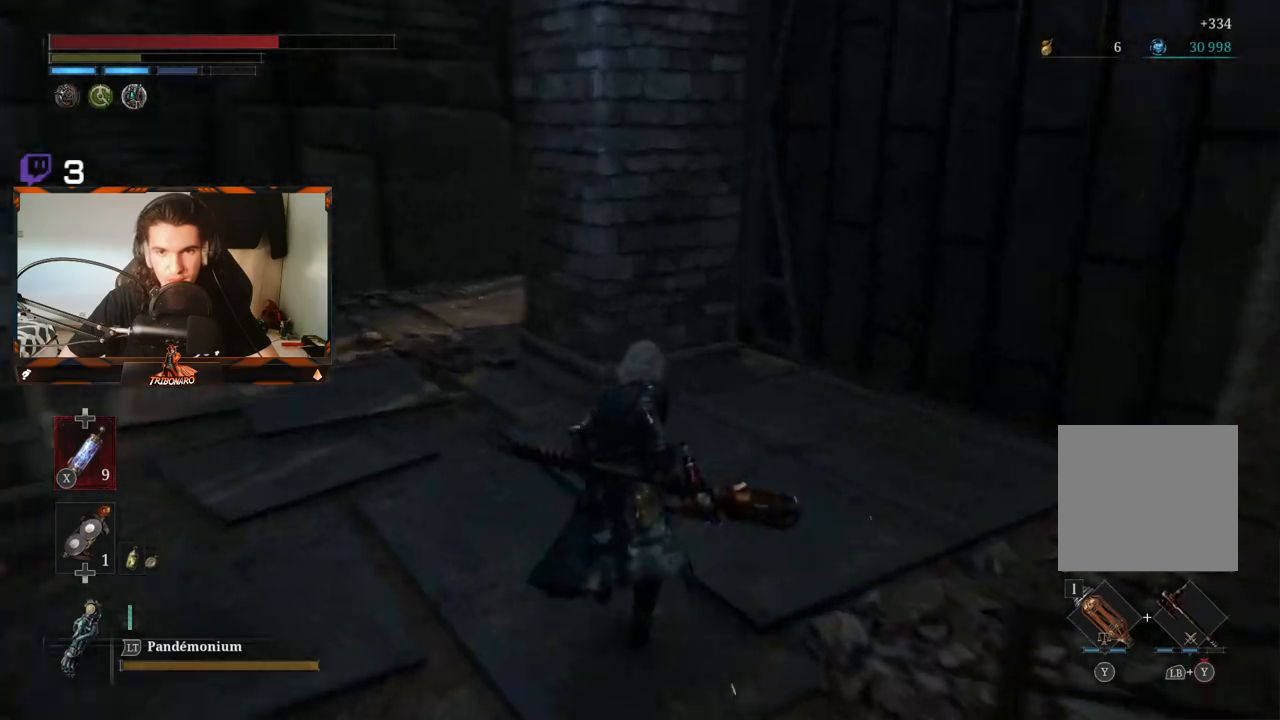
{"buttons": ["B"], "left_stick": "up-left", "right_stick": "right", "events": [[150, "right_stick", "center"], [183, "left_stick", "up-left"], [483, "right_stick", "right"]]}
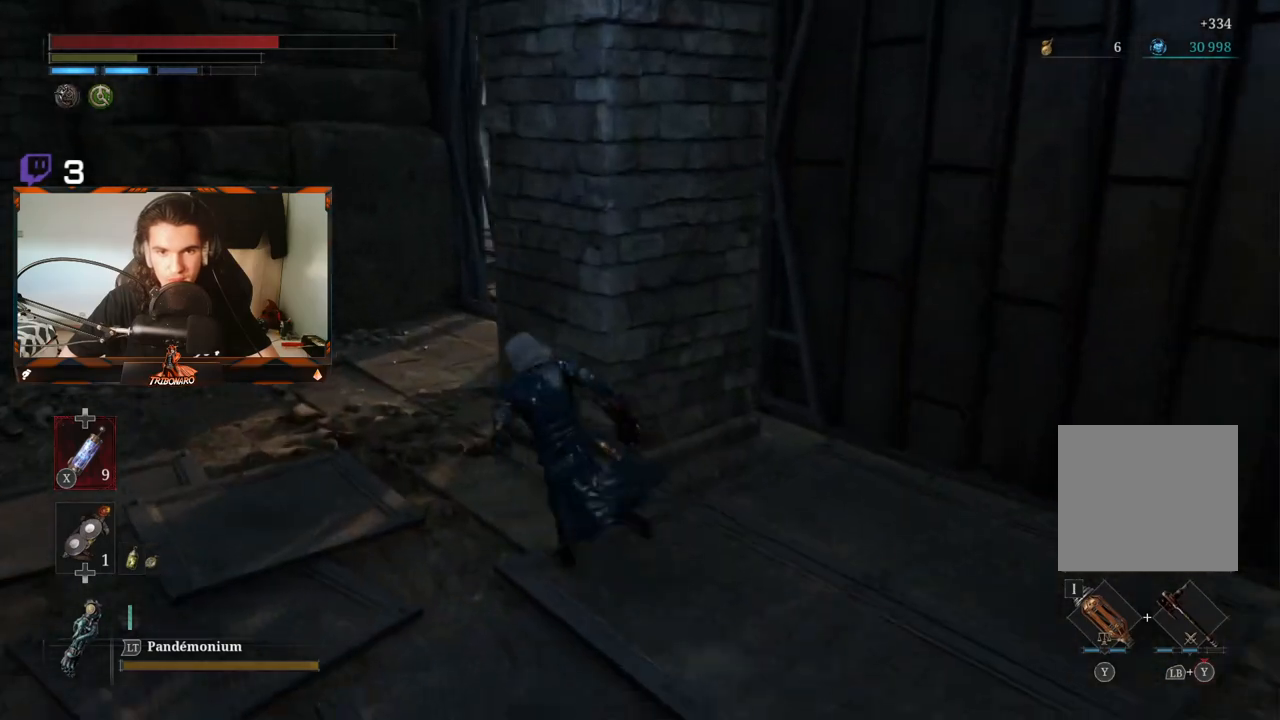
{"buttons": ["B"], "left_stick": "up", "right_stick": "center", "events": [[217, "right_stick", "center"], [433, "left_stick", "up"]]}
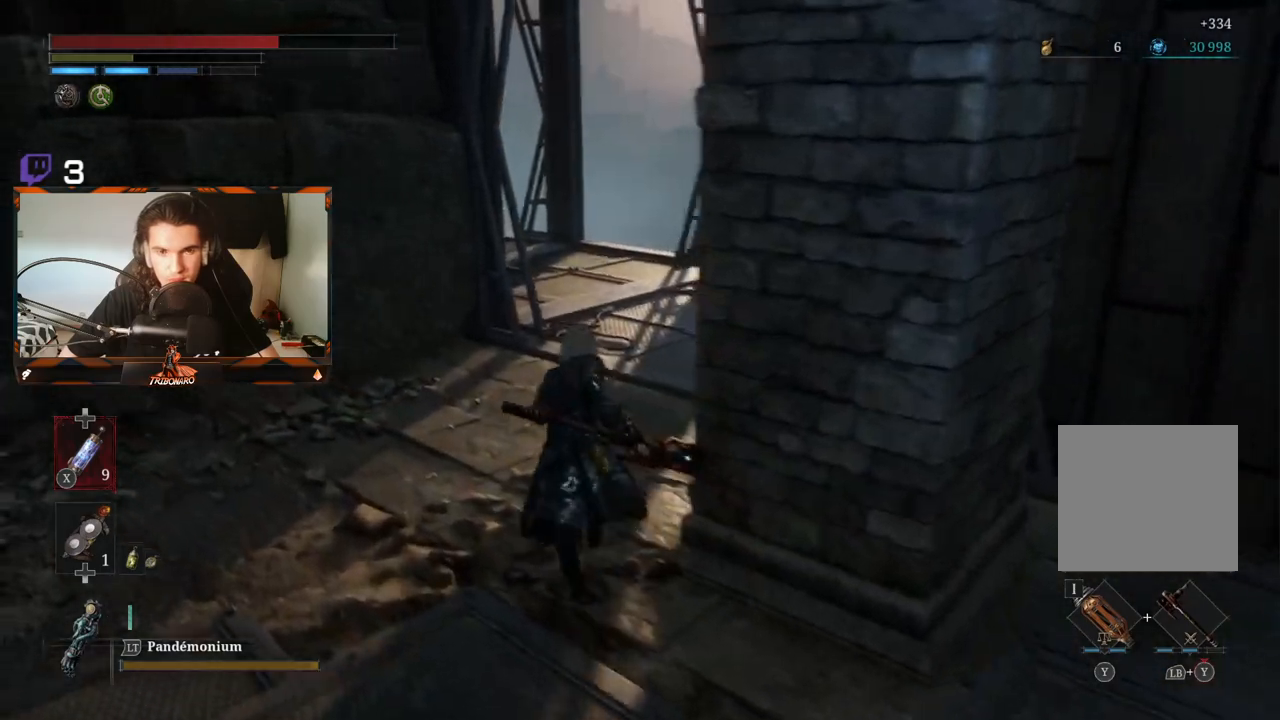
{"buttons": ["B"], "left_stick": "up", "right_stick": "center", "events": []}
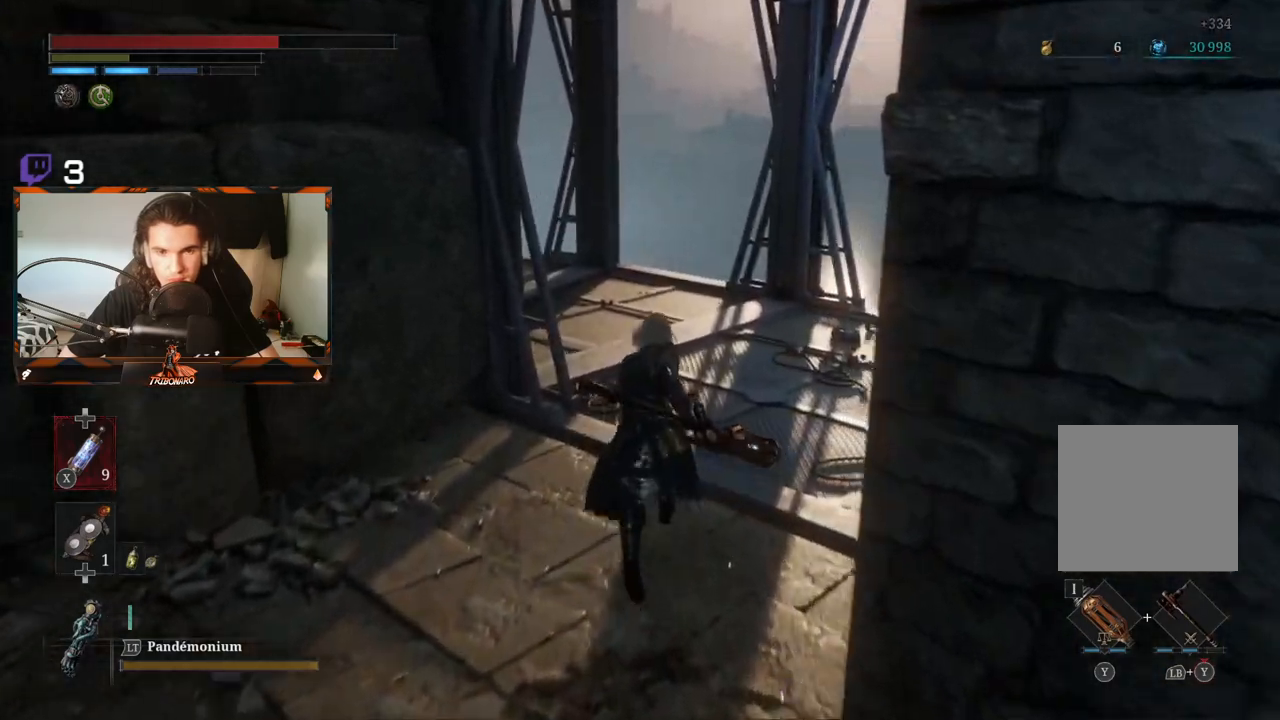
{"buttons": ["B"], "left_stick": "up", "right_stick": "left", "events": [[350, "right_stick", "left"]]}
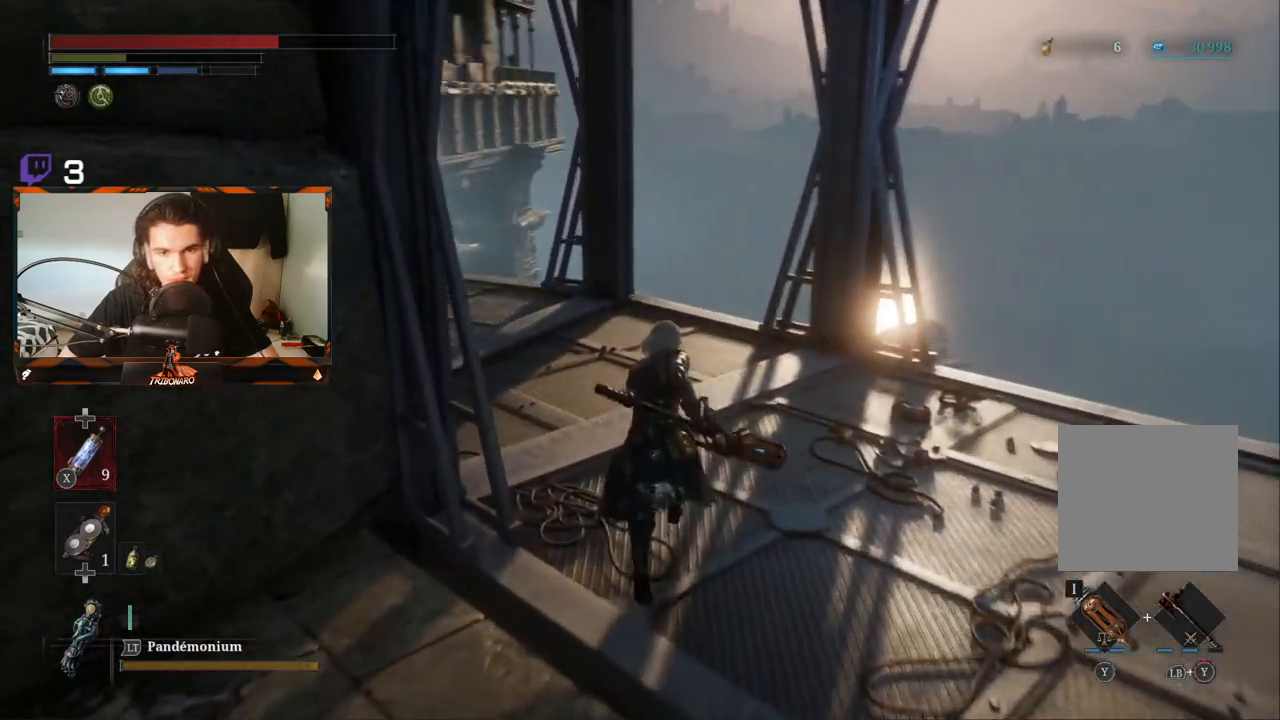
{"buttons": ["B"], "left_stick": "up", "right_stick": "left", "events": []}
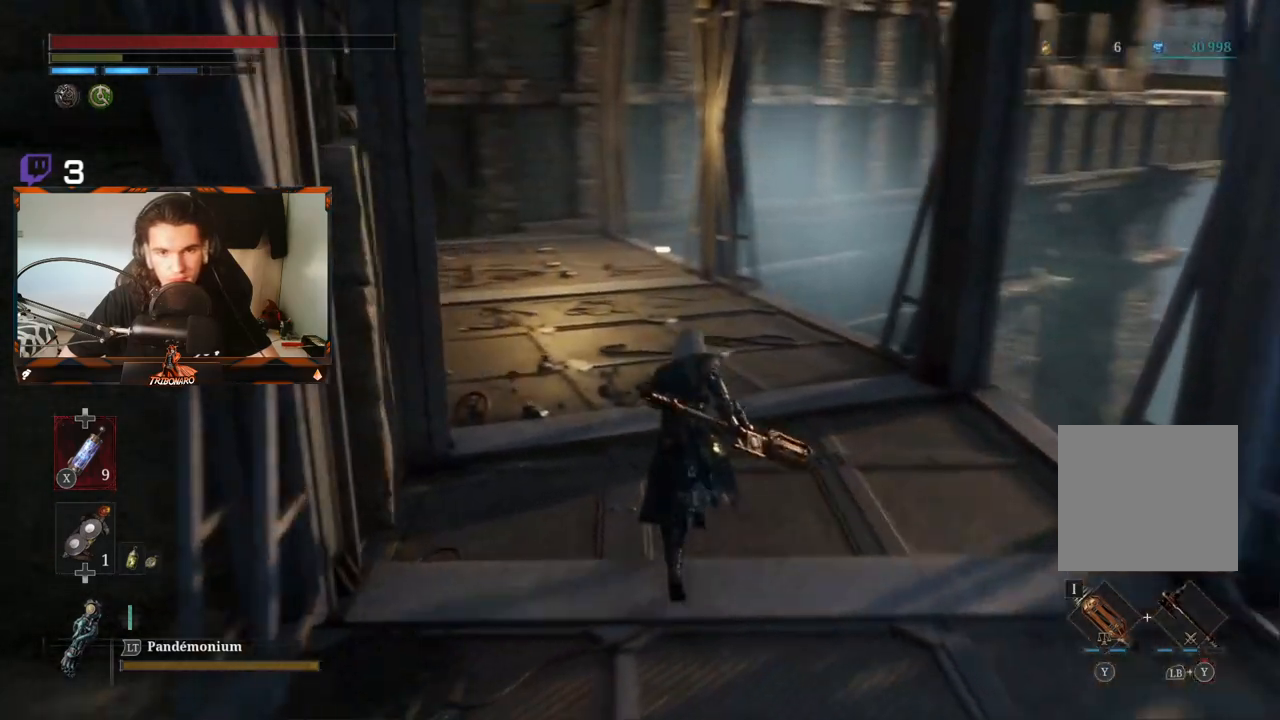
{"buttons": ["B"], "left_stick": "up", "right_stick": "center", "events": [[167, "right_stick", "center"]]}
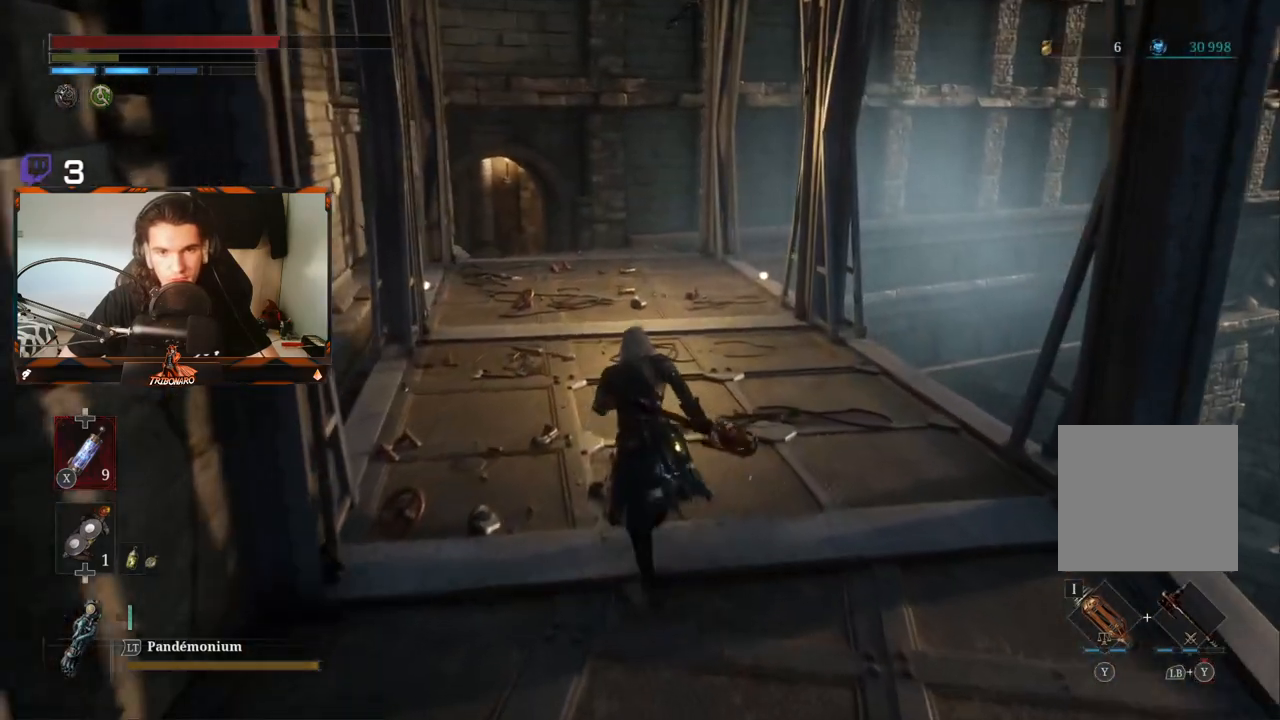
{"buttons": ["B"], "left_stick": "up", "right_stick": "left", "events": [[67, "right_stick", "left"]]}
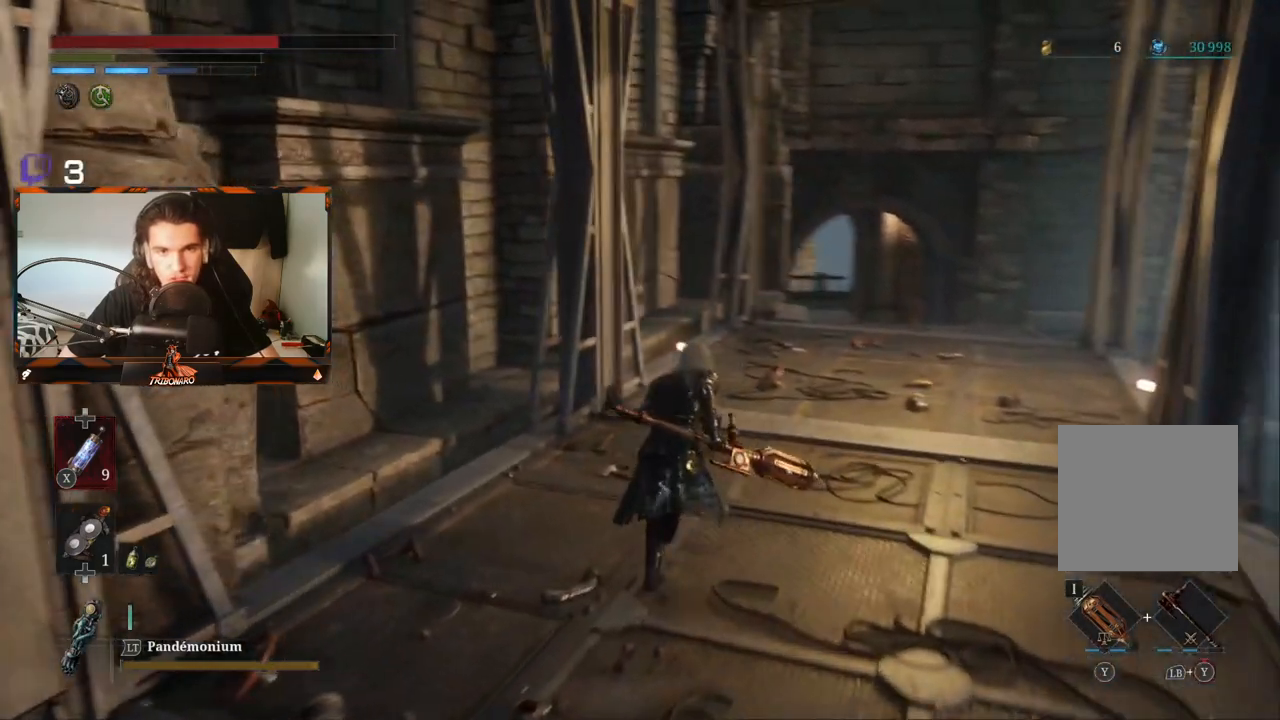
{"buttons": ["B"], "left_stick": "up", "right_stick": "center", "events": [[83, "right_stick", "center"]]}
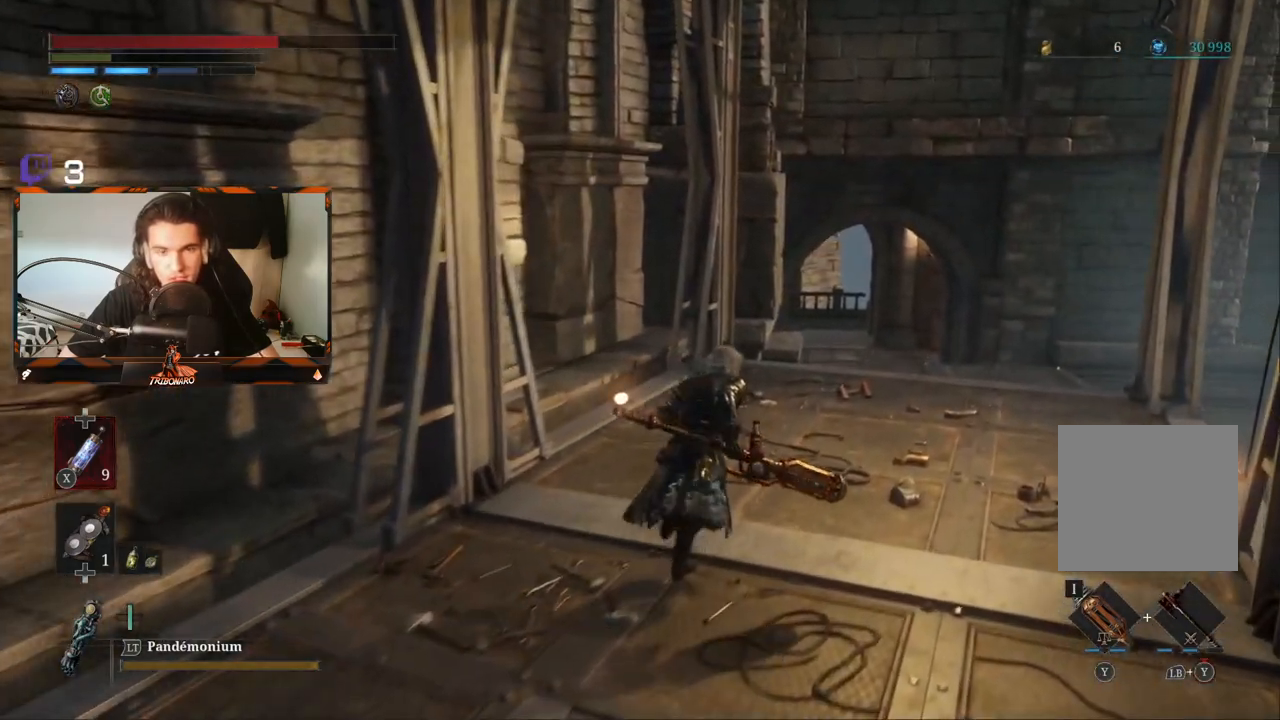
{"buttons": ["B"], "left_stick": "up", "right_stick": "center", "events": []}
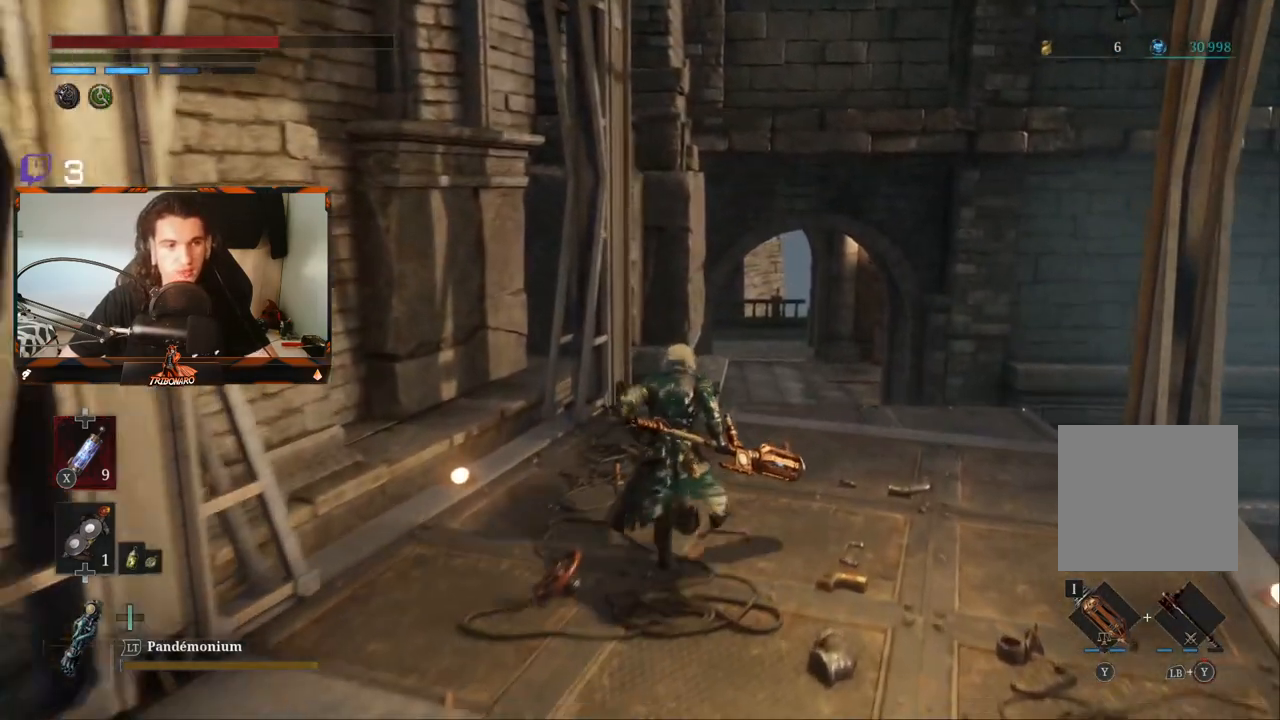
{"buttons": ["B"], "left_stick": "up", "right_stick": "center", "events": []}
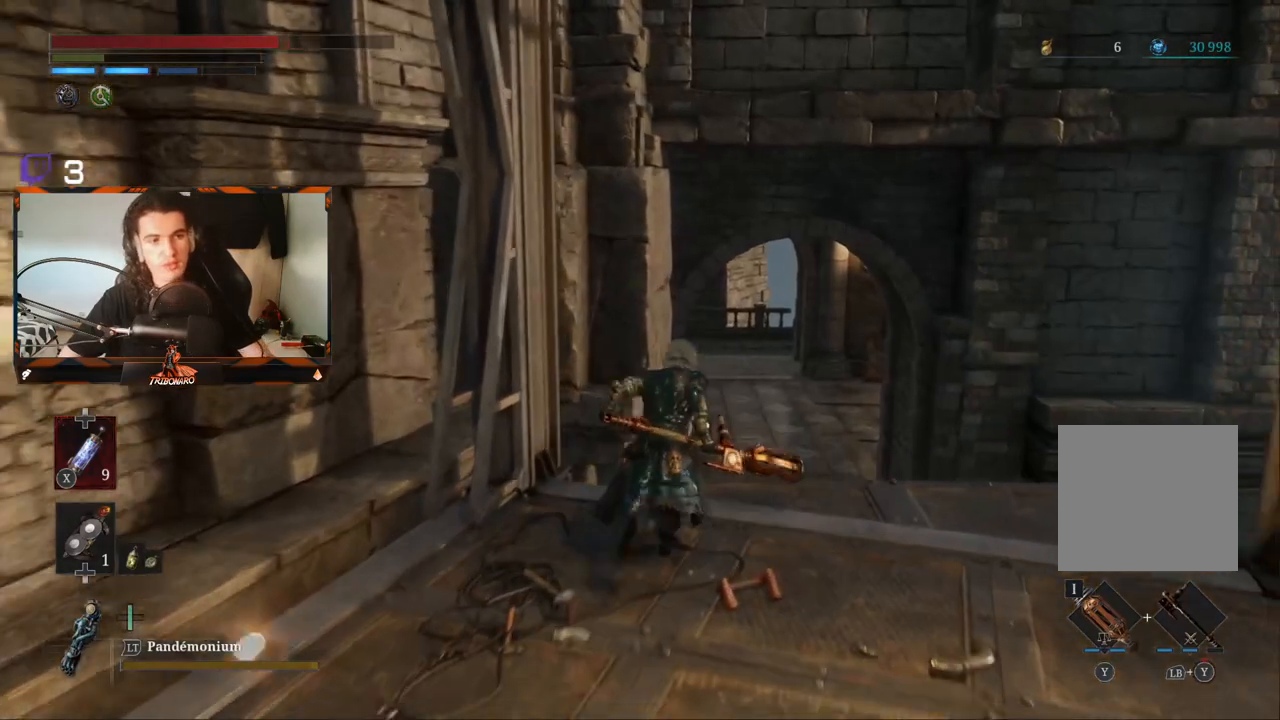
{"buttons": ["B"], "left_stick": "up", "right_stick": "center", "events": []}
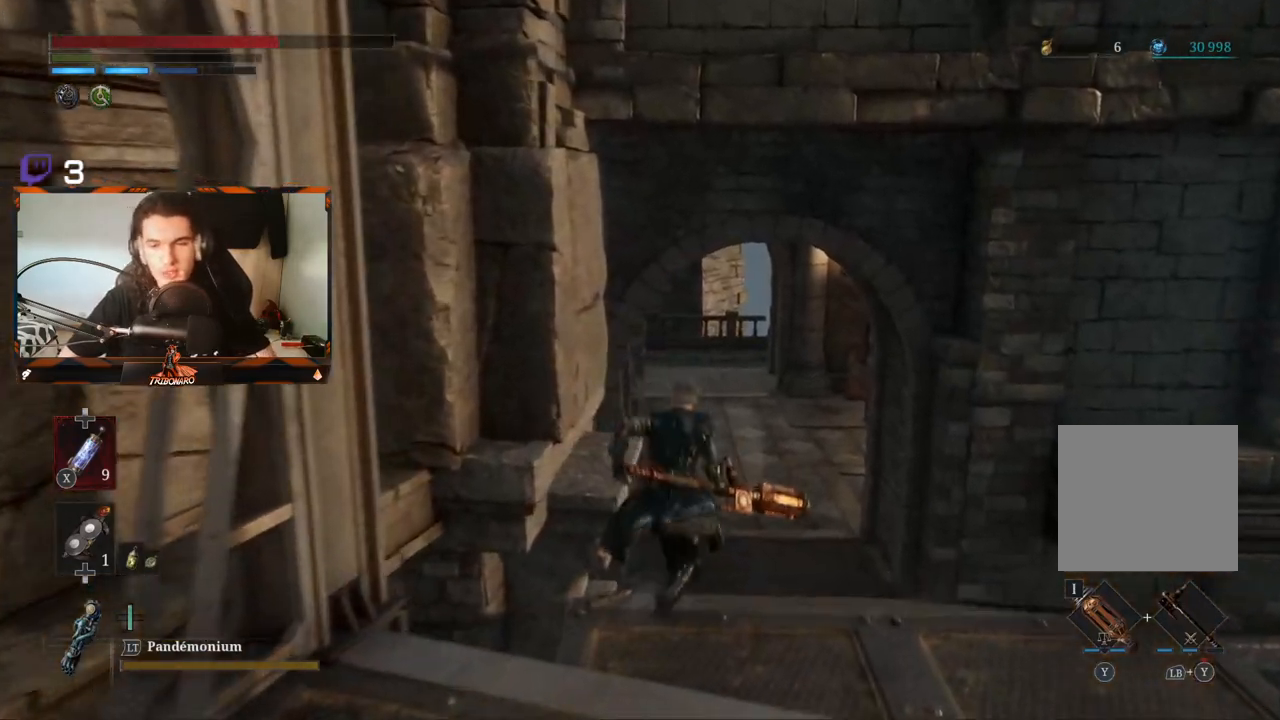
{"buttons": ["B"], "left_stick": "up", "right_stick": "center", "events": []}
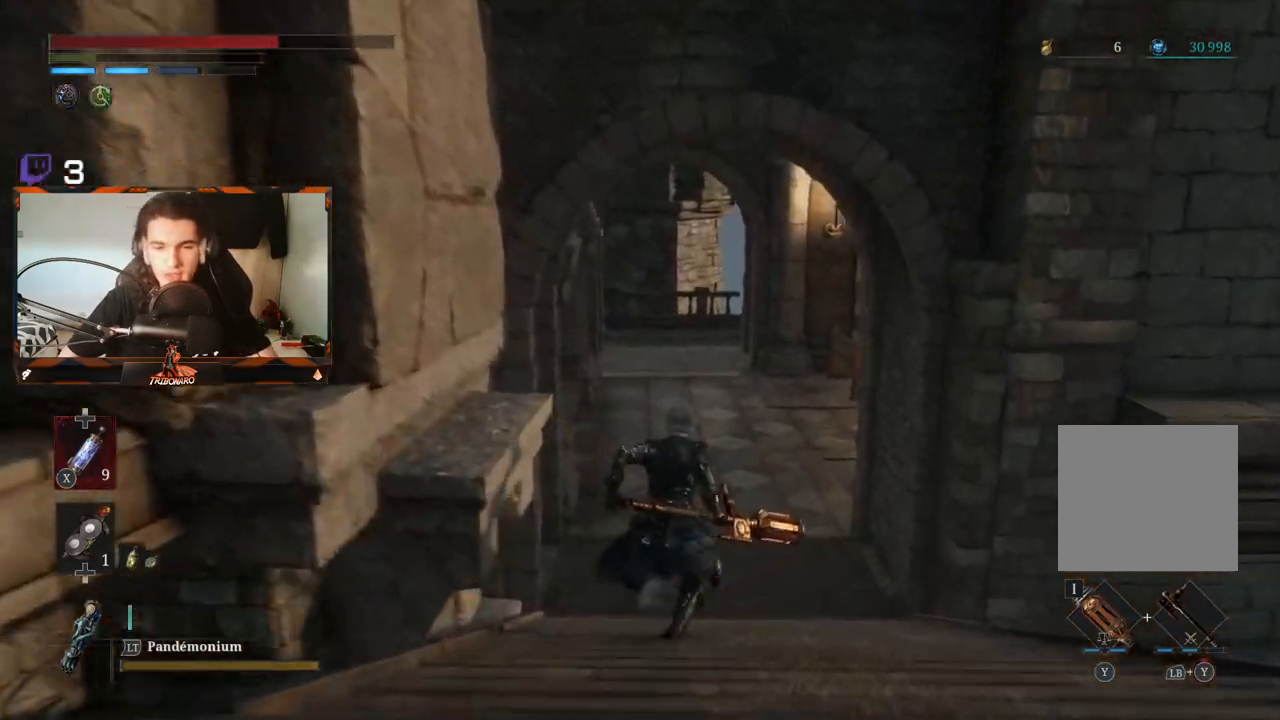
{"buttons": ["B"], "left_stick": "up", "right_stick": "right", "events": [[267, "right_stick", "right"]]}
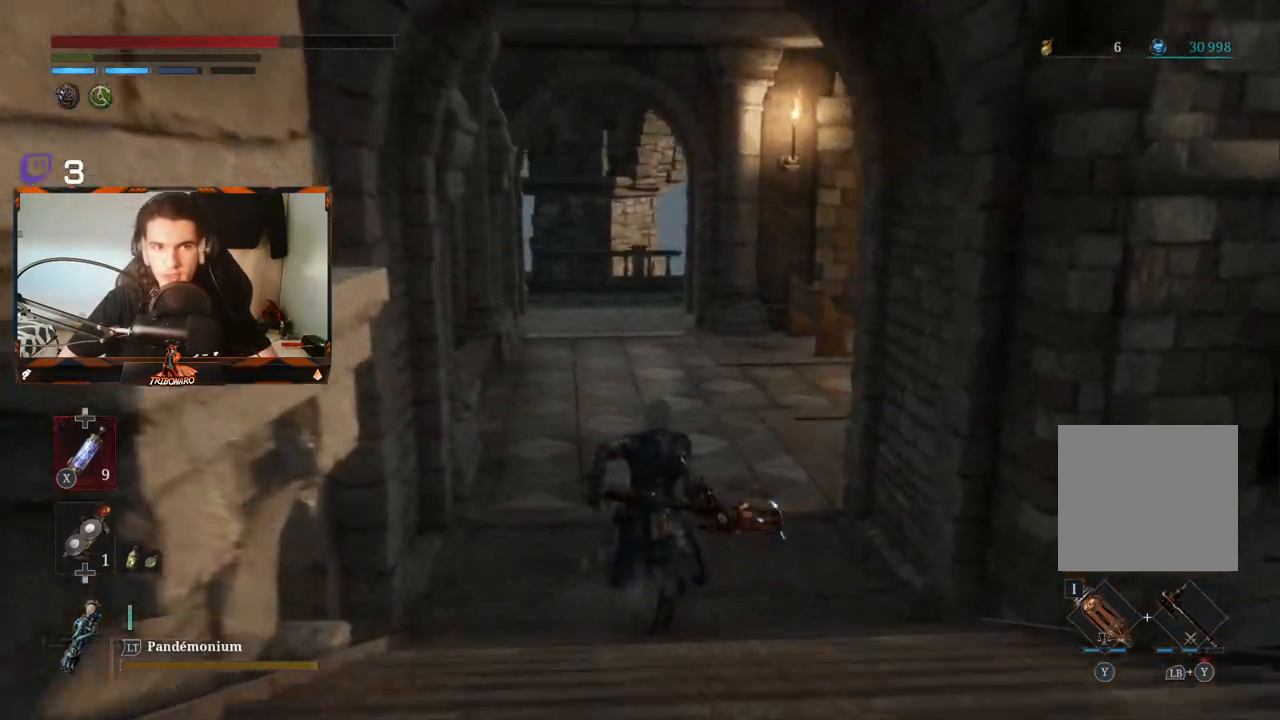
{"buttons": ["B"], "left_stick": "up", "right_stick": "right", "events": []}
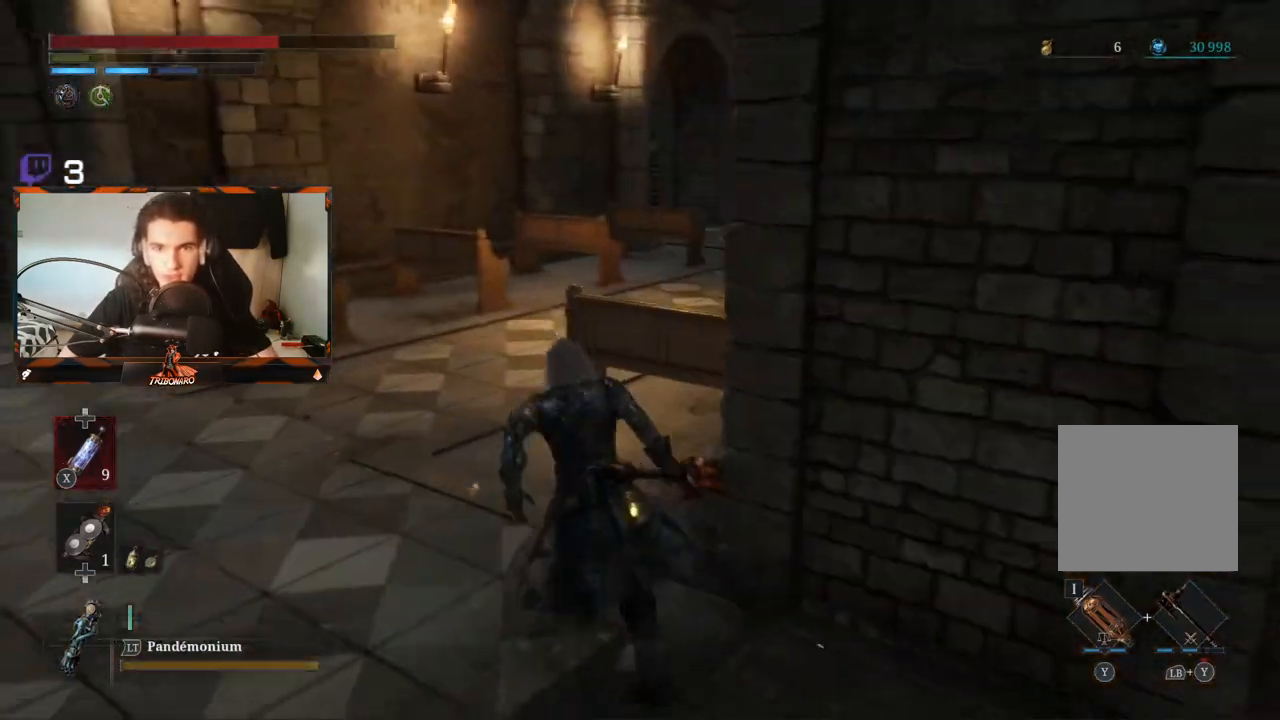
{"buttons": ["B"], "left_stick": "up-left", "right_stick": "right", "events": [[17, "left_stick", "up-left"], [67, "right_stick", "center"], [300, "right_stick", "right"]]}
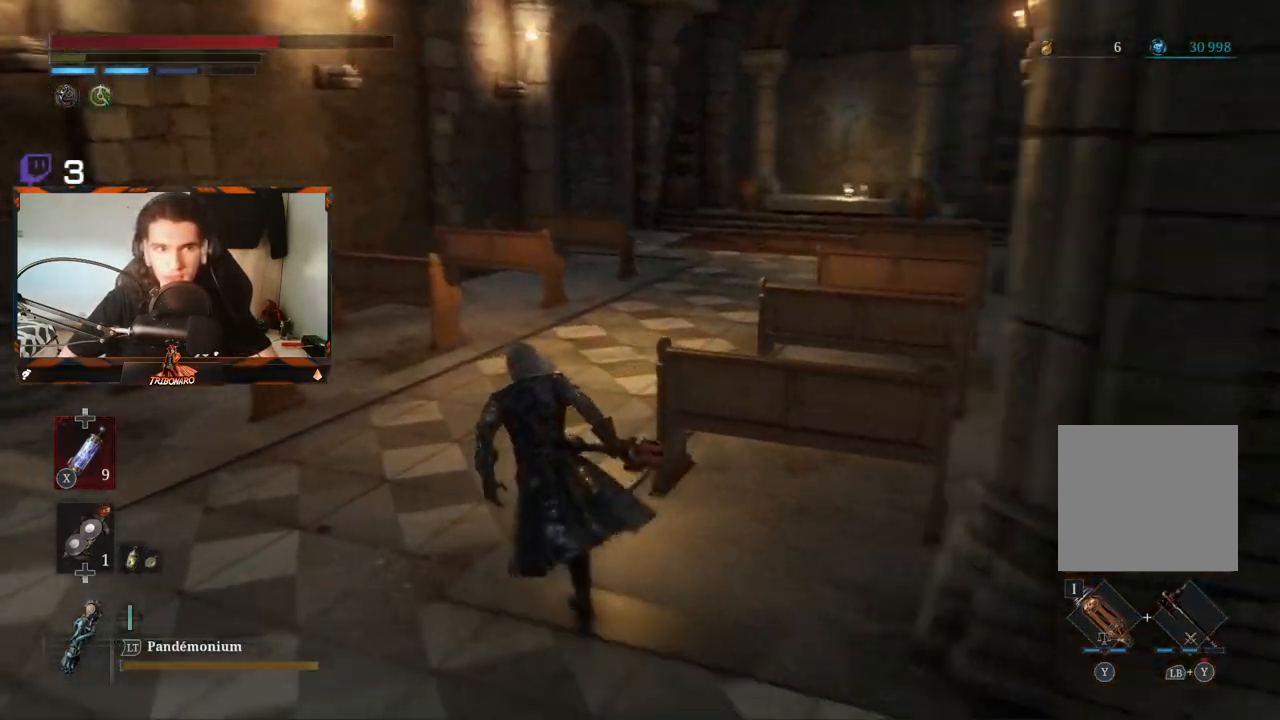
{"buttons": [], "left_stick": "up", "right_stick": "center", "events": [[100, "right_stick", "center"], [133, "left_stick", "up"], [317, "B", "up"]]}
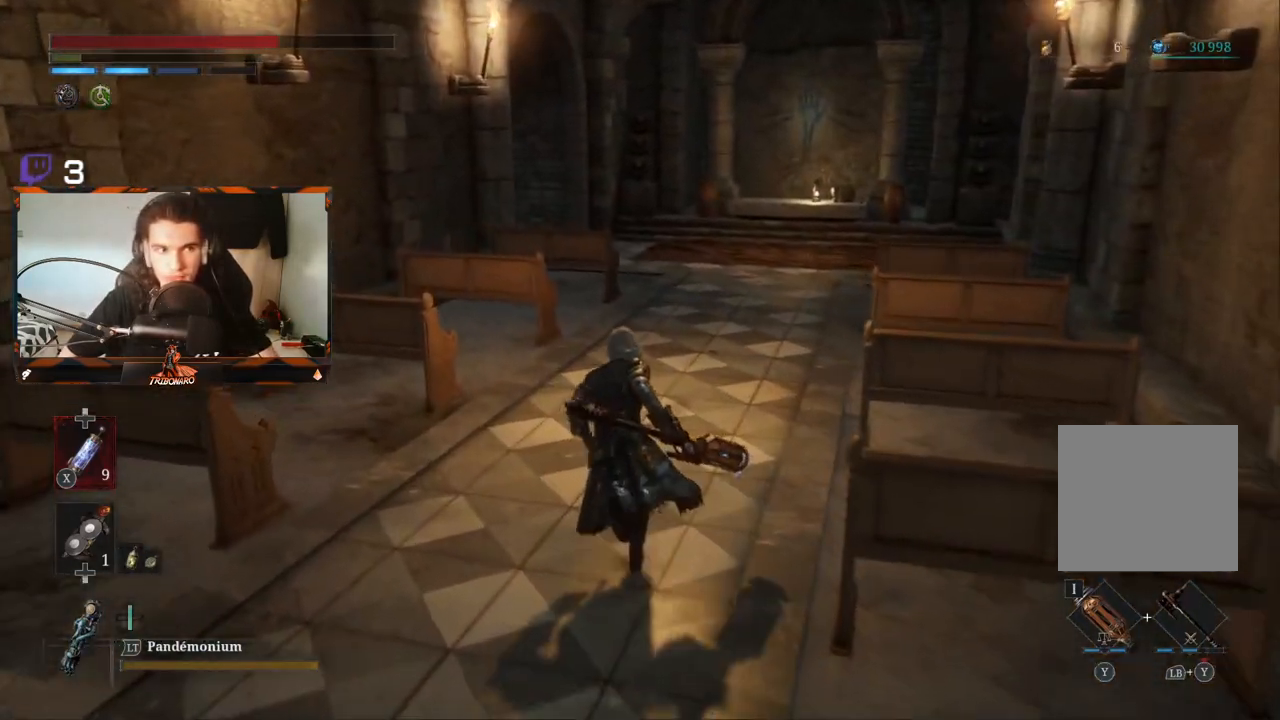
{"buttons": [], "left_stick": "up", "right_stick": "center", "events": []}